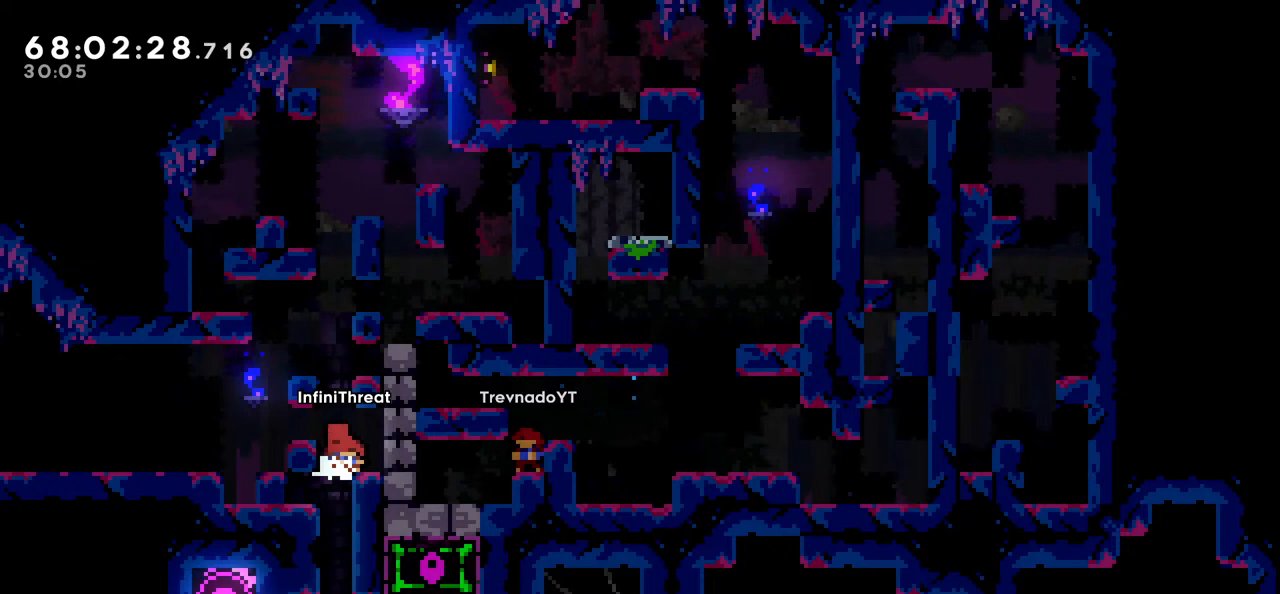
Gameplay with keyboard; each line is a JSON object with the keys held at the frame after it. "events" lists presses ("down") and releases ("up") of "dash", "demo", "down", "grab", "jump", "left", "right" and "up" between this image and that frame as [ms after this image, input, new state], when the widget could be followed in between. No other keys are recorded. Mouse input is not recorded. Key names are as the overlay labels them; some are game actions (e.g. jump) rather than physical keys.
{"keys": [], "events": [[83, "down", "up"], [133, "right", "up"]]}
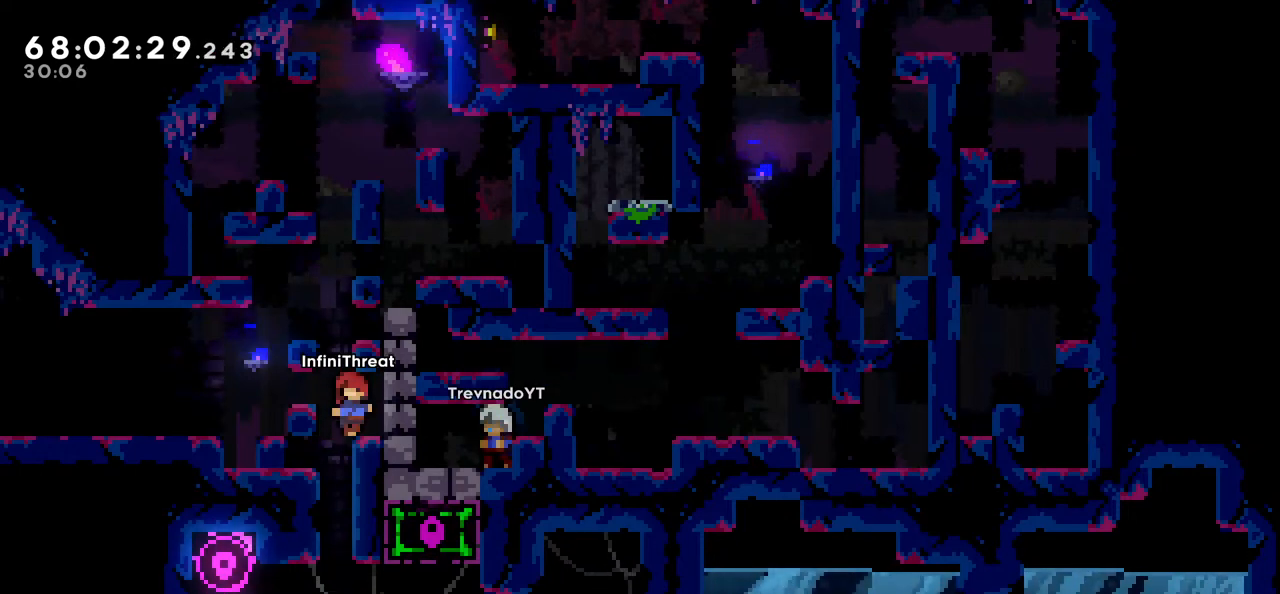
{"keys": ["down", "jump", "right"], "events": [[116, "down", "down"], [383, "jump", "down"], [383, "left", "down"], [483, "left", "up"], [483, "right", "down"]]}
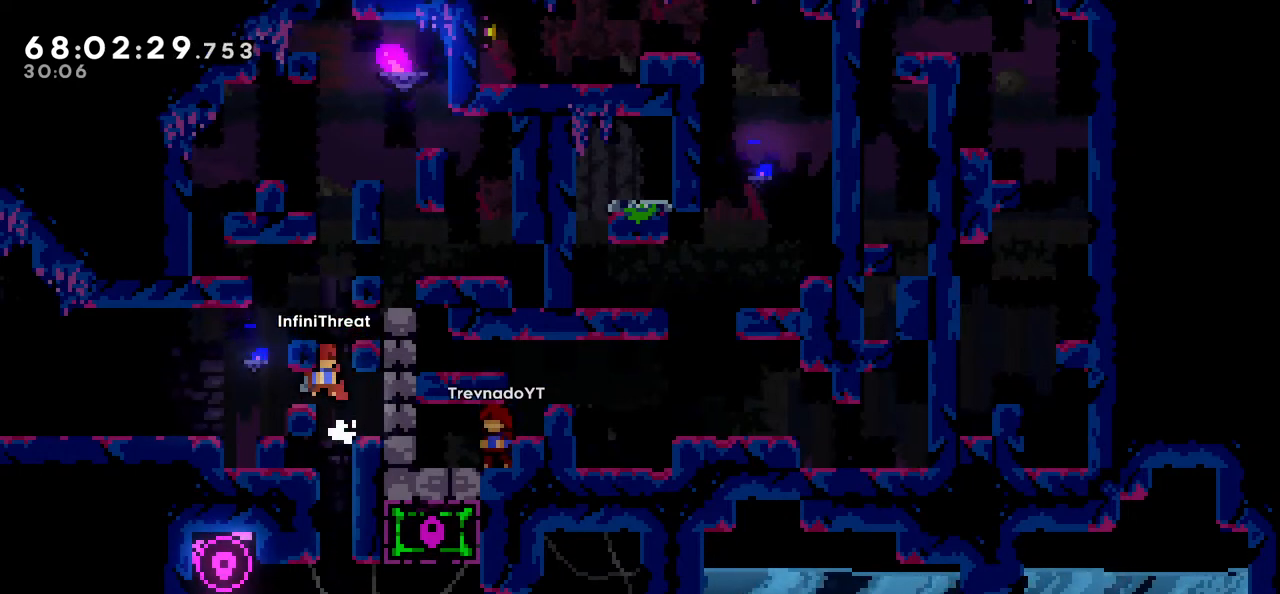
{"keys": ["down"], "events": [[400, "jump", "up"], [500, "right", "up"]]}
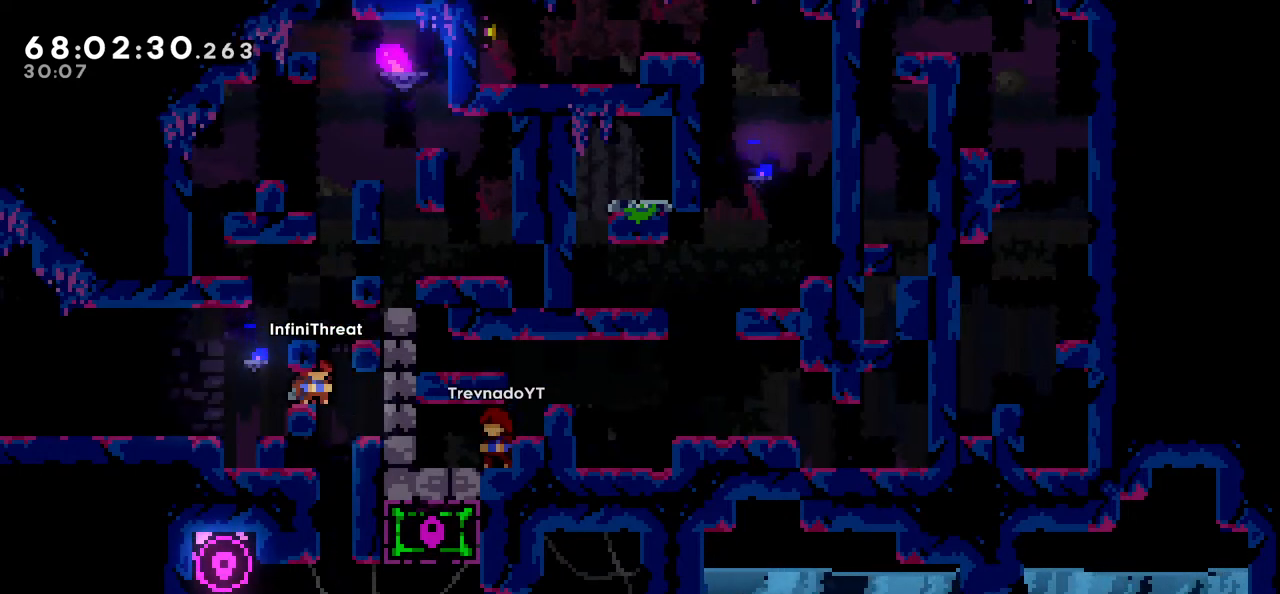
{"keys": ["down", "right"], "events": [[233, "jump", "down"], [233, "right", "down"], [466, "jump", "up"]]}
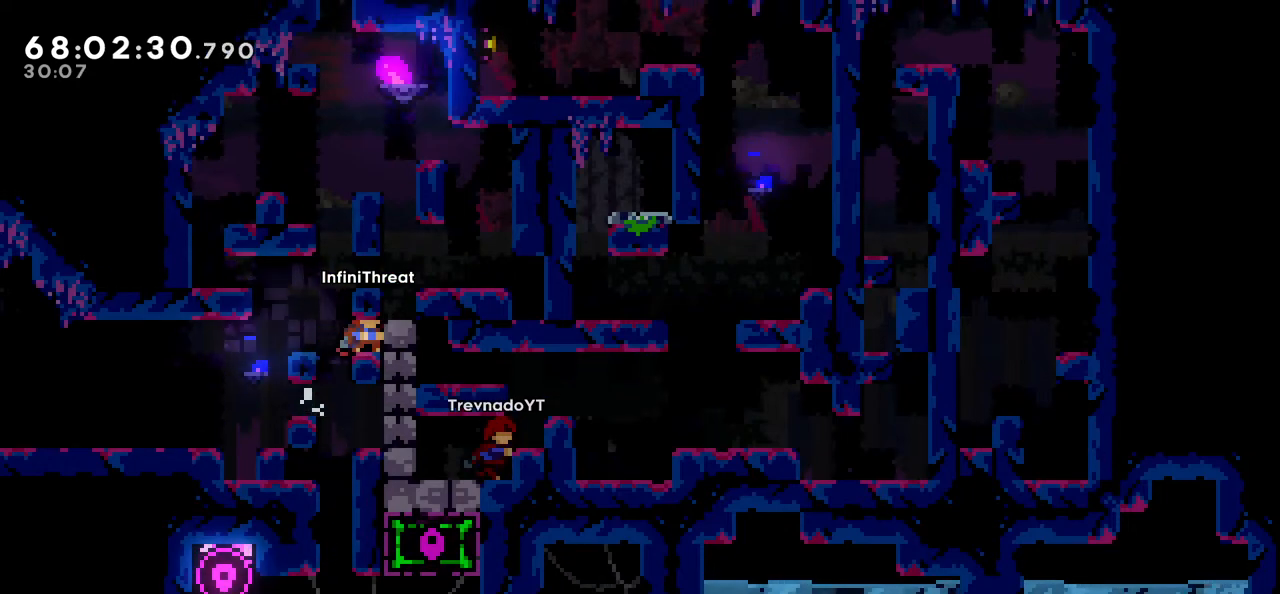
{"keys": ["down"], "events": [[100, "right", "up"], [300, "left", "down"], [383, "left", "up"]]}
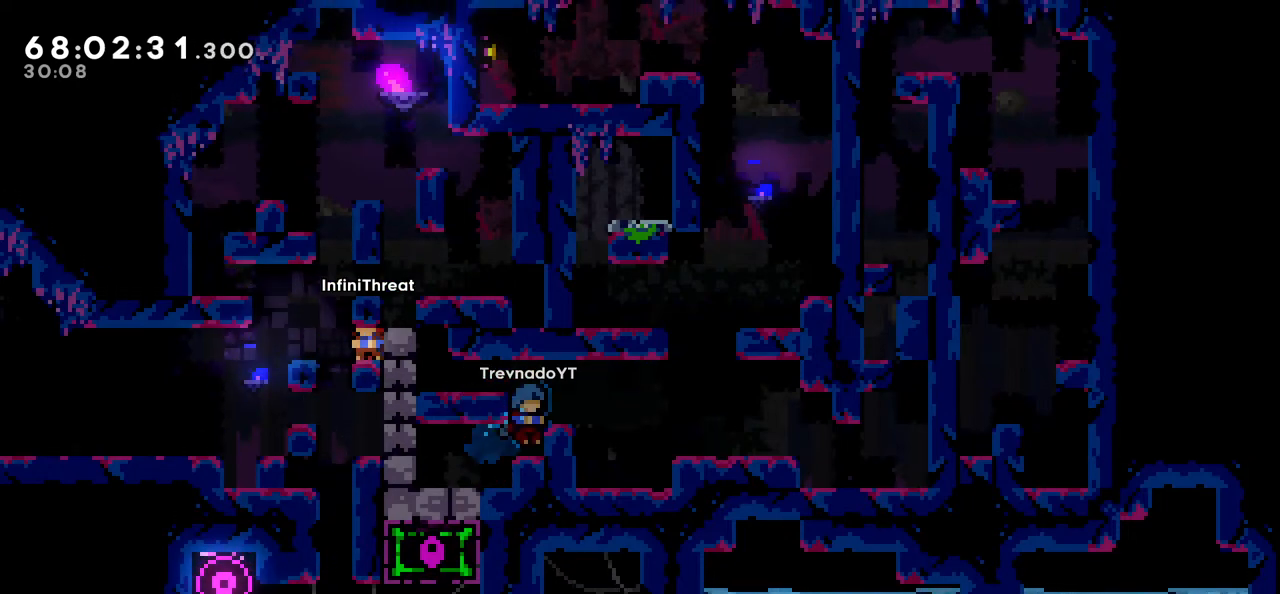
{"keys": ["down"], "events": [[133, "jump", "down"], [216, "jump", "up"], [216, "left", "down"], [266, "left", "up"]]}
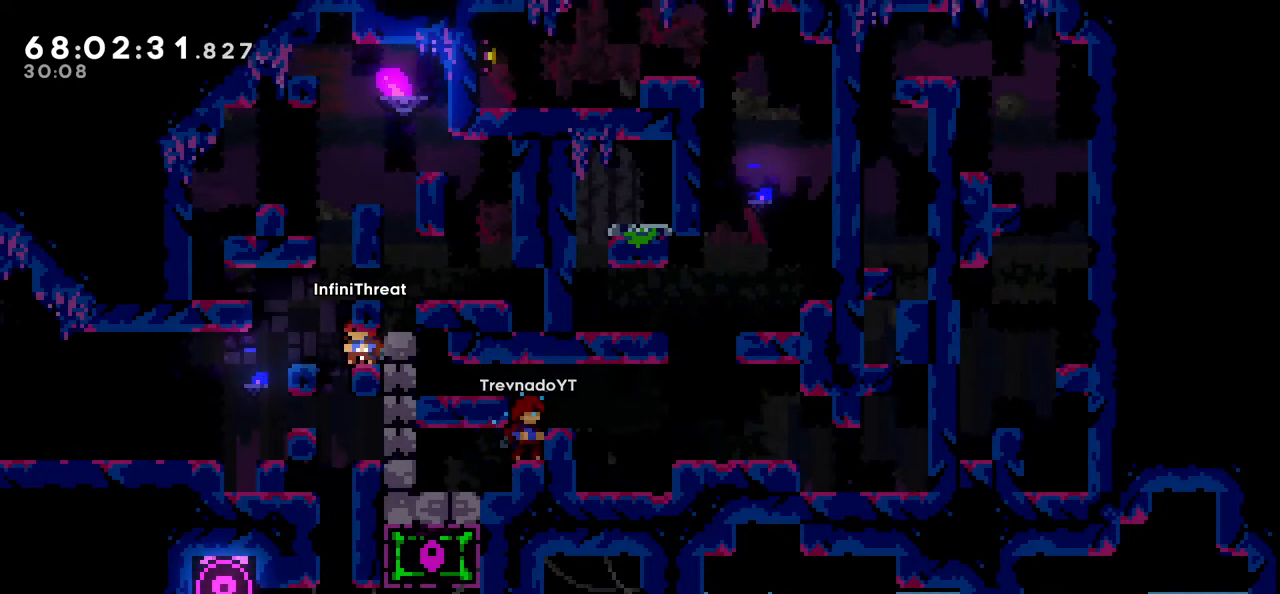
{"keys": ["down", "jump", "right"], "events": [[283, "jump", "down"], [283, "left", "down"], [316, "right", "down"], [366, "left", "up"]]}
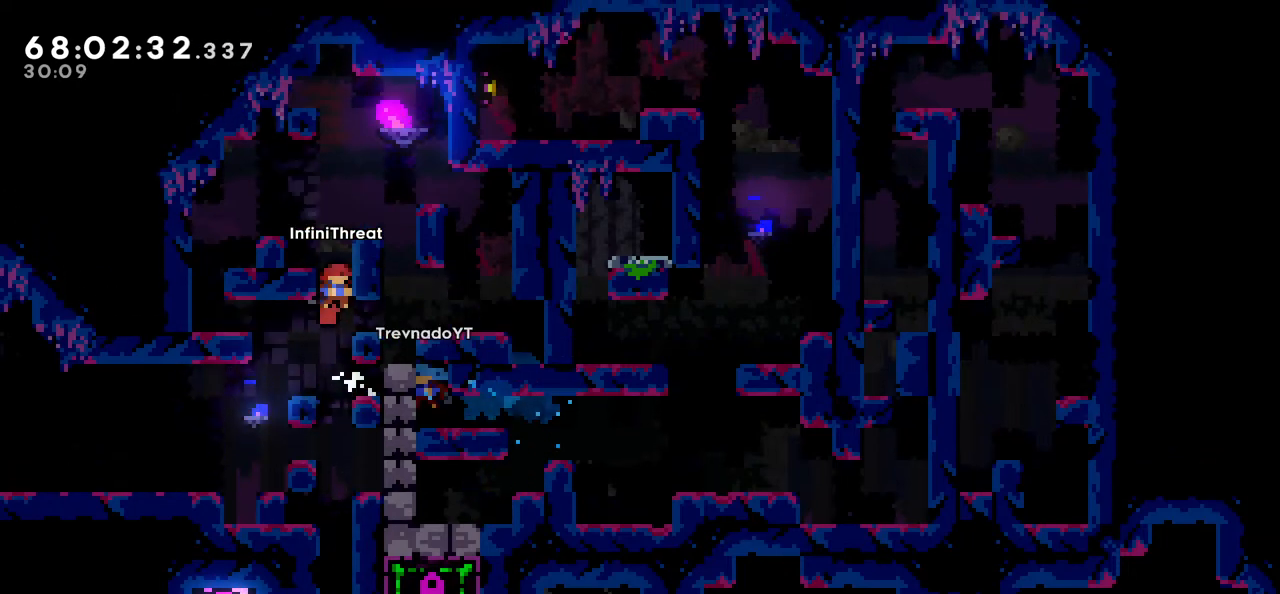
{"keys": ["down", "right"], "events": [[383, "jump", "up"]]}
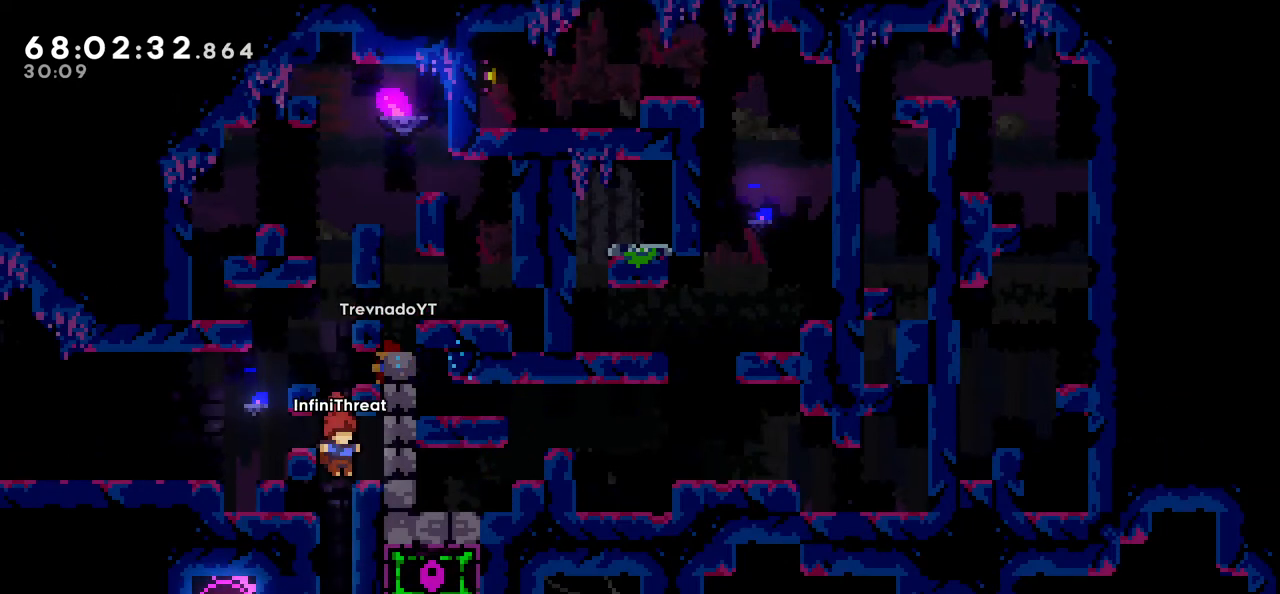
{"keys": [], "events": [[66, "grab", "down"], [266, "down", "up"], [266, "right", "up"], [500, "grab", "up"]]}
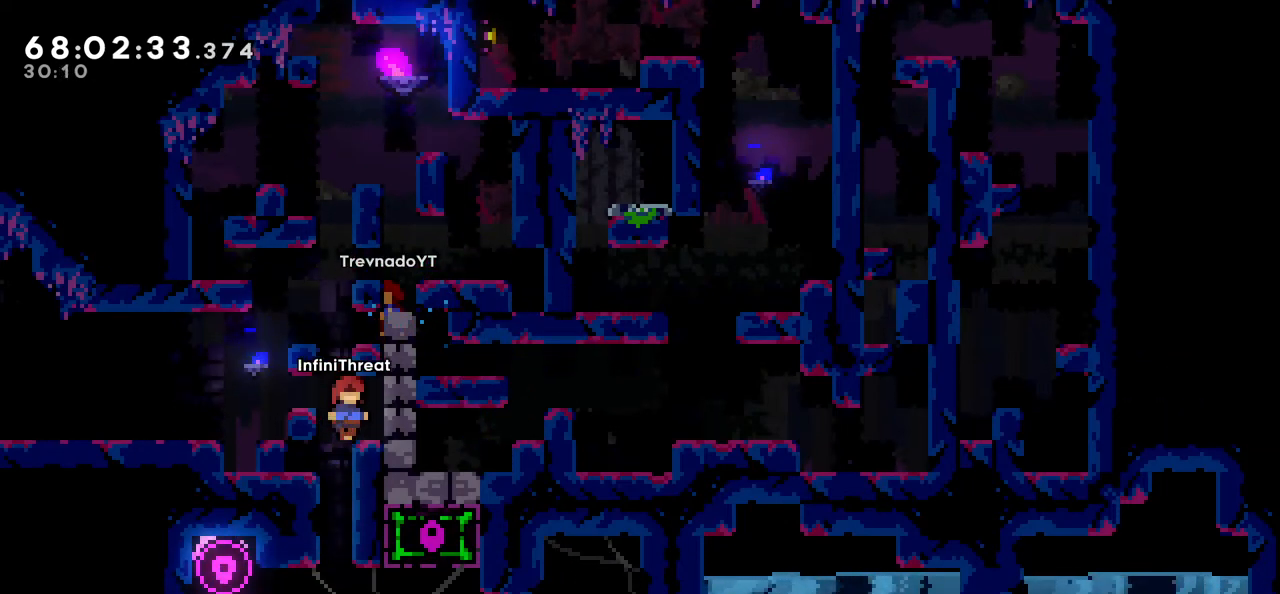
{"keys": ["down", "grab", "right"], "events": [[50, "left", "down"], [100, "jump", "down"], [150, "left", "up"], [183, "right", "down"], [416, "down", "down"], [466, "grab", "down"], [466, "jump", "up"]]}
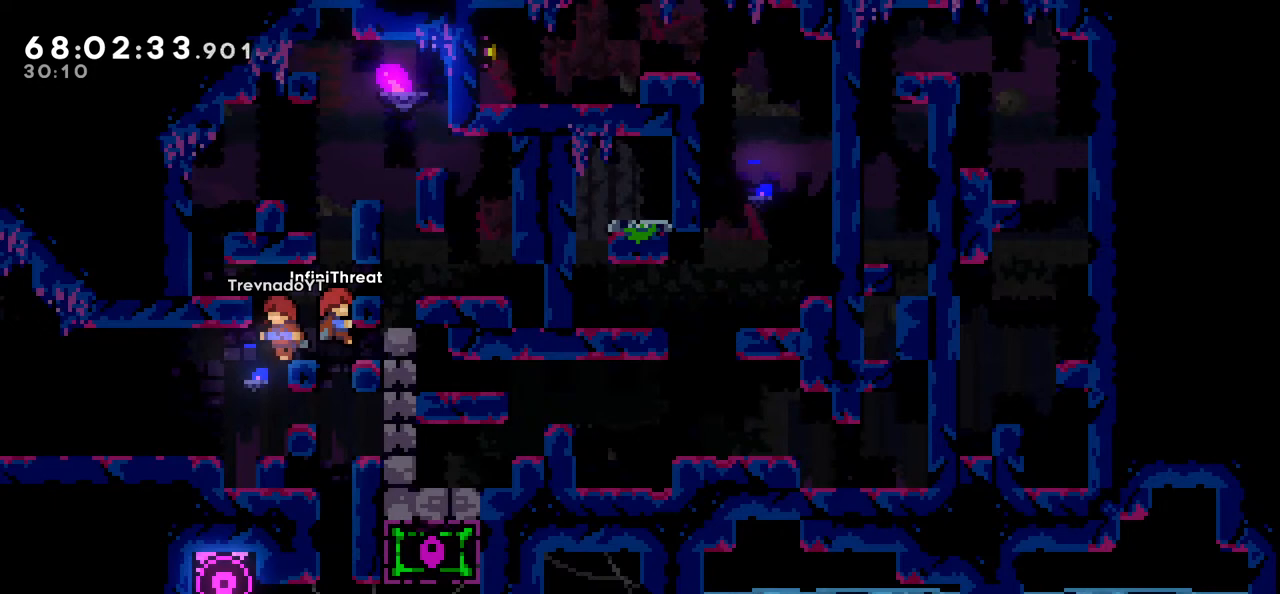
{"keys": ["grab"], "events": [[350, "down", "up"], [350, "right", "up"]]}
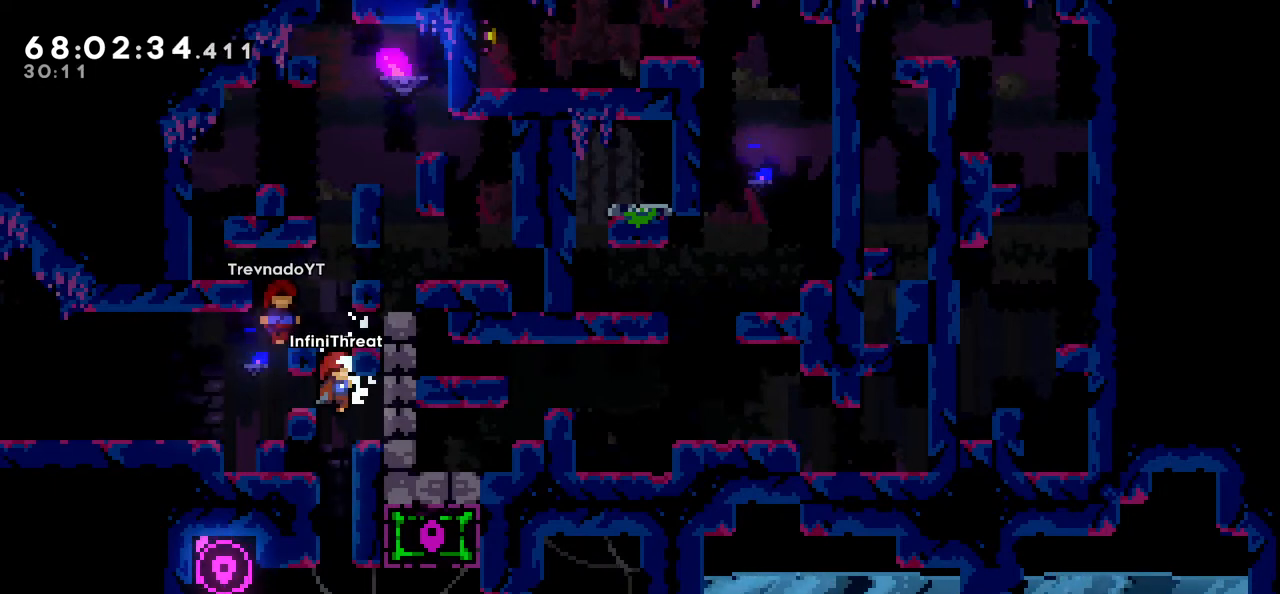
{"keys": [], "events": [[166, "up", "down"], [216, "jump", "down"], [266, "left", "down"], [350, "grab", "up"], [350, "jump", "up"], [400, "up", "up"], [450, "left", "up"]]}
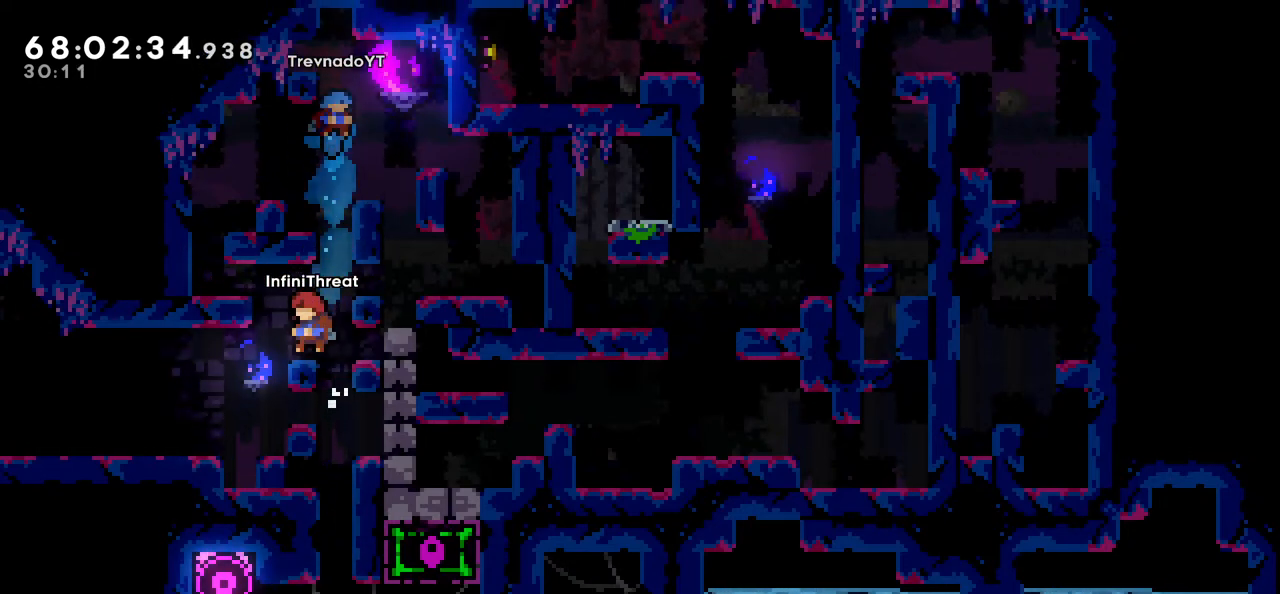
{"keys": ["down", "jump", "right"], "events": [[83, "down", "down"], [283, "right", "down"], [383, "jump", "down"]]}
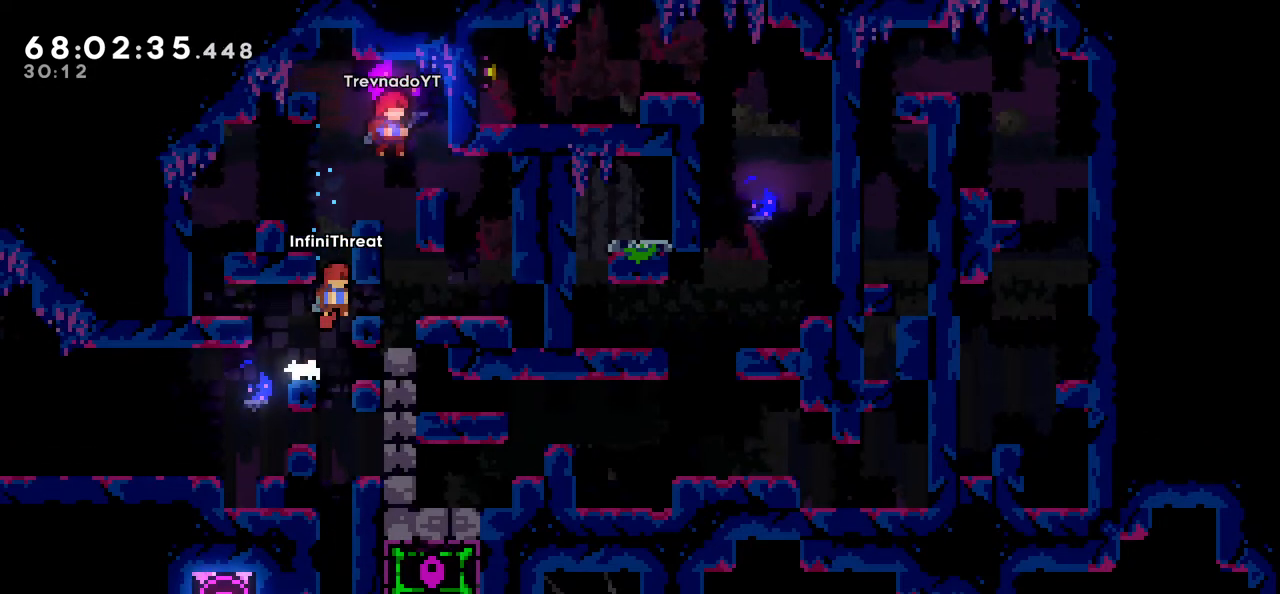
{"keys": ["down"], "events": [[16, "jump", "up"], [100, "right", "up"]]}
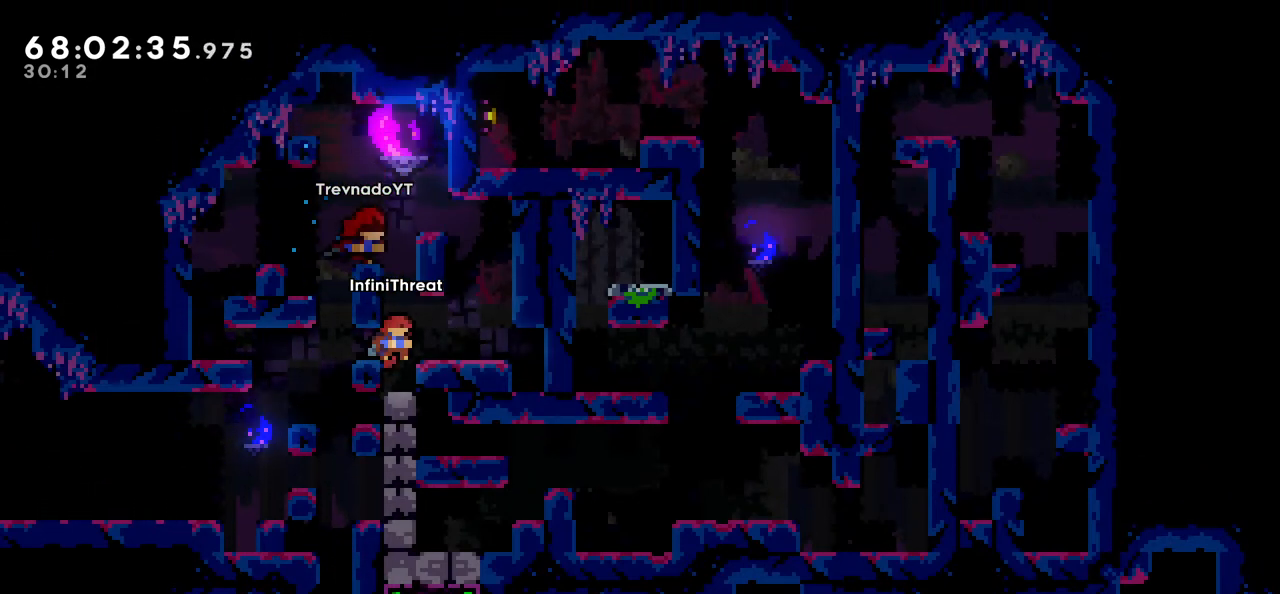
{"keys": ["down", "jump", "left"], "events": [[266, "jump", "down"], [350, "left", "down"]]}
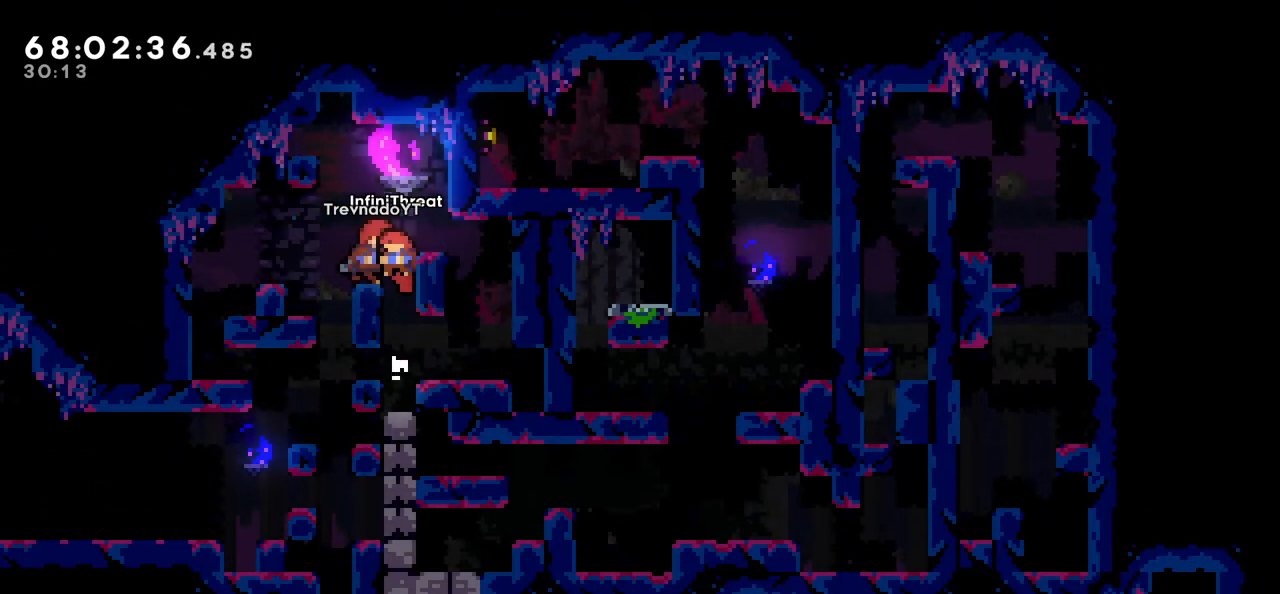
{"keys": ["down"], "events": [[100, "jump", "up"], [100, "left", "up"]]}
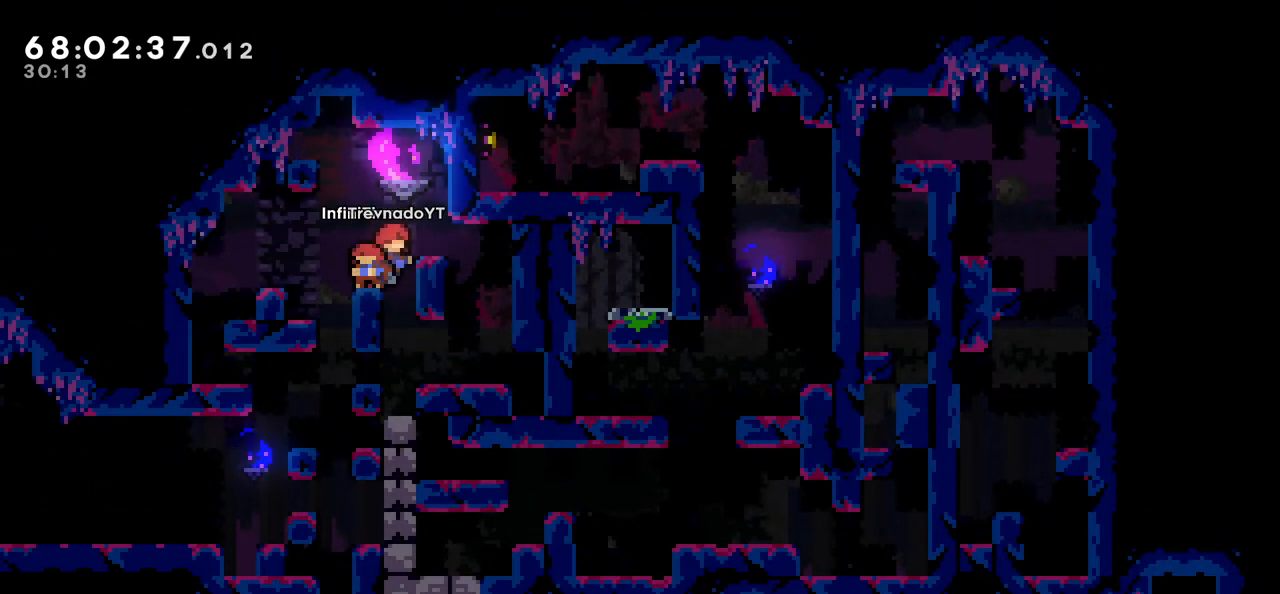
{"keys": ["down"], "events": []}
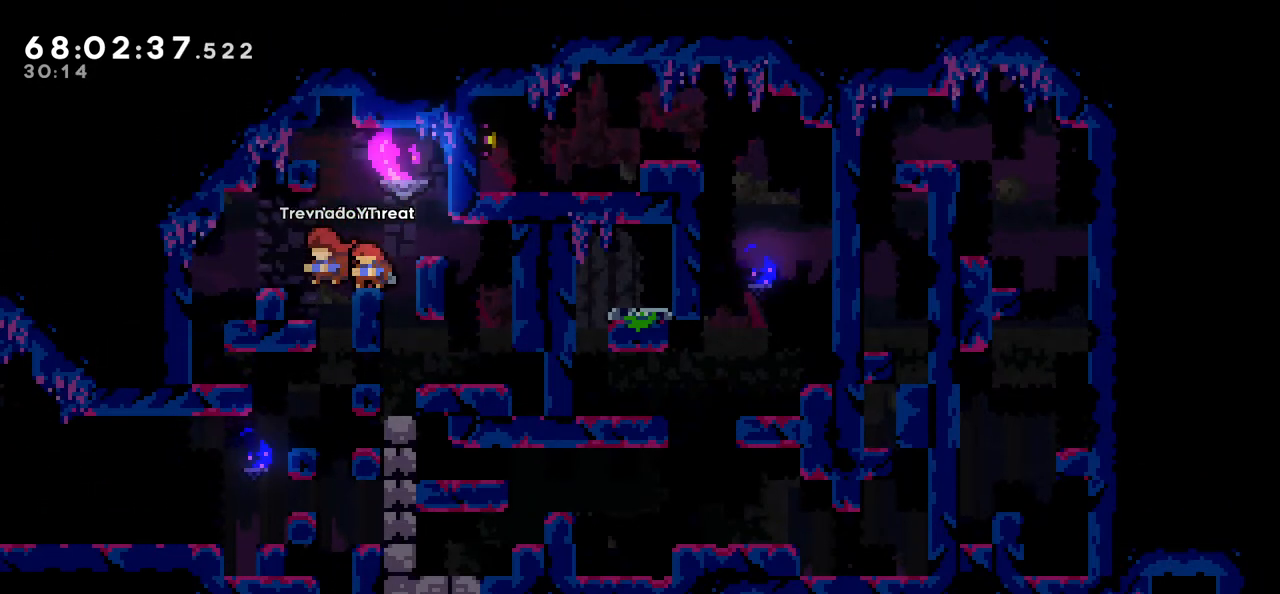
{"keys": ["down"], "events": [[350, "jump", "down"], [350, "left", "down"], [450, "jump", "up"], [500, "left", "up"]]}
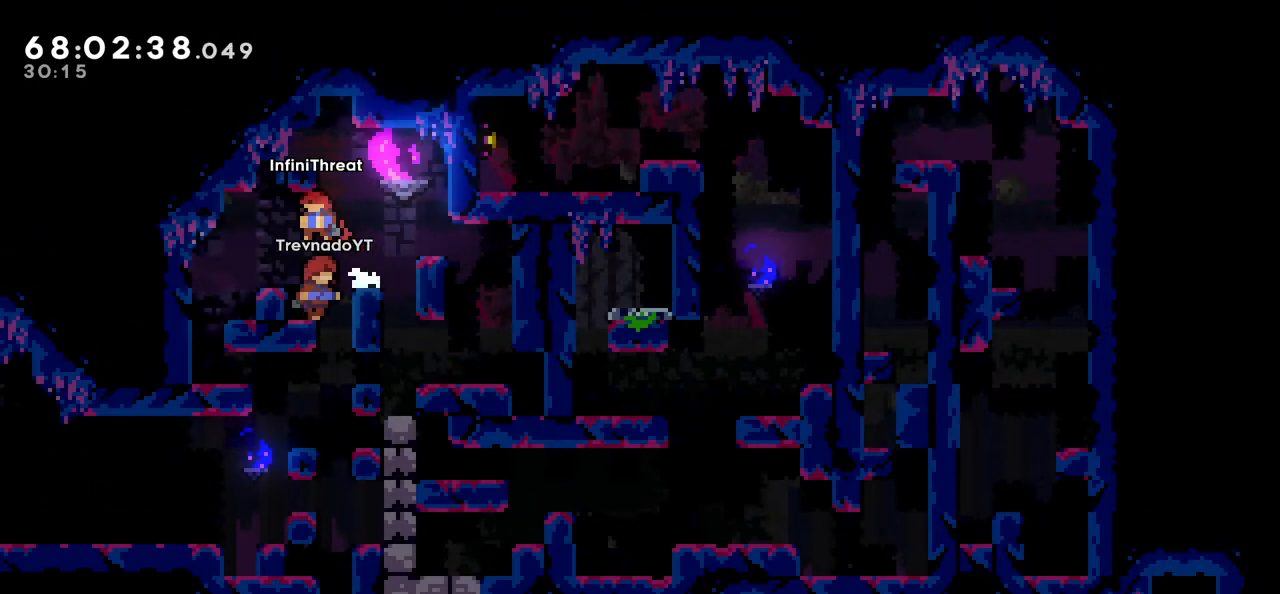
{"keys": ["down"], "events": [[233, "left", "down"], [366, "left", "up"]]}
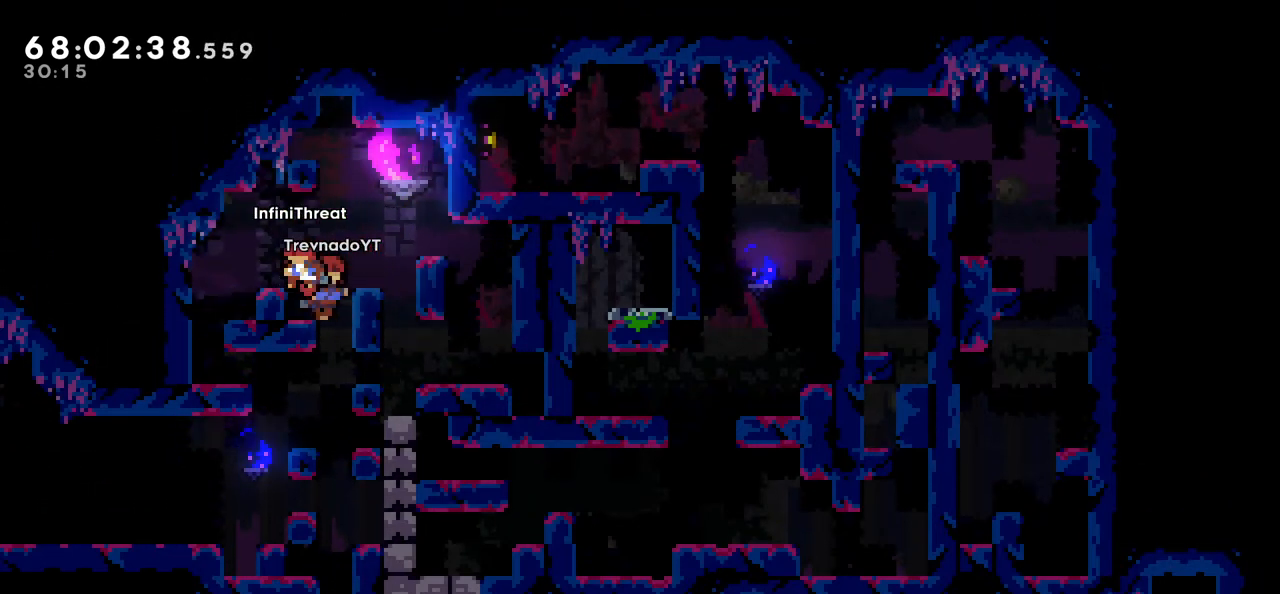
{"keys": [], "events": [[116, "jump", "down"], [116, "right", "down"], [150, "jump", "up"], [250, "down", "up"], [250, "right", "up"]]}
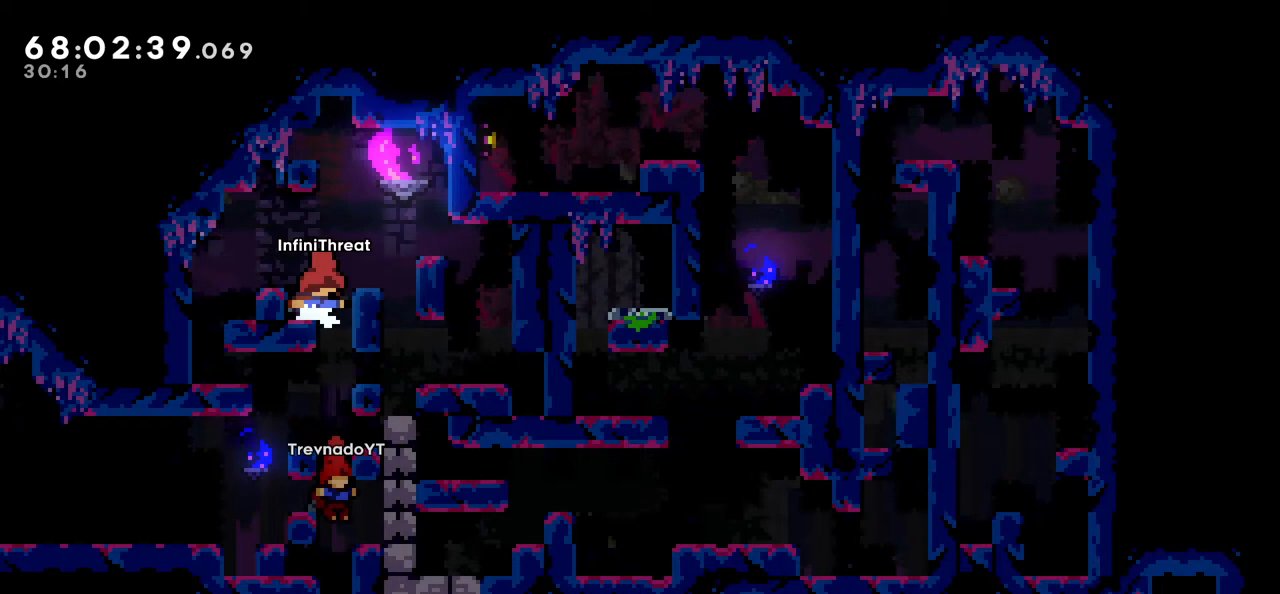
{"keys": ["left"], "events": [[166, "right", "down"], [216, "right", "up"], [400, "left", "down"]]}
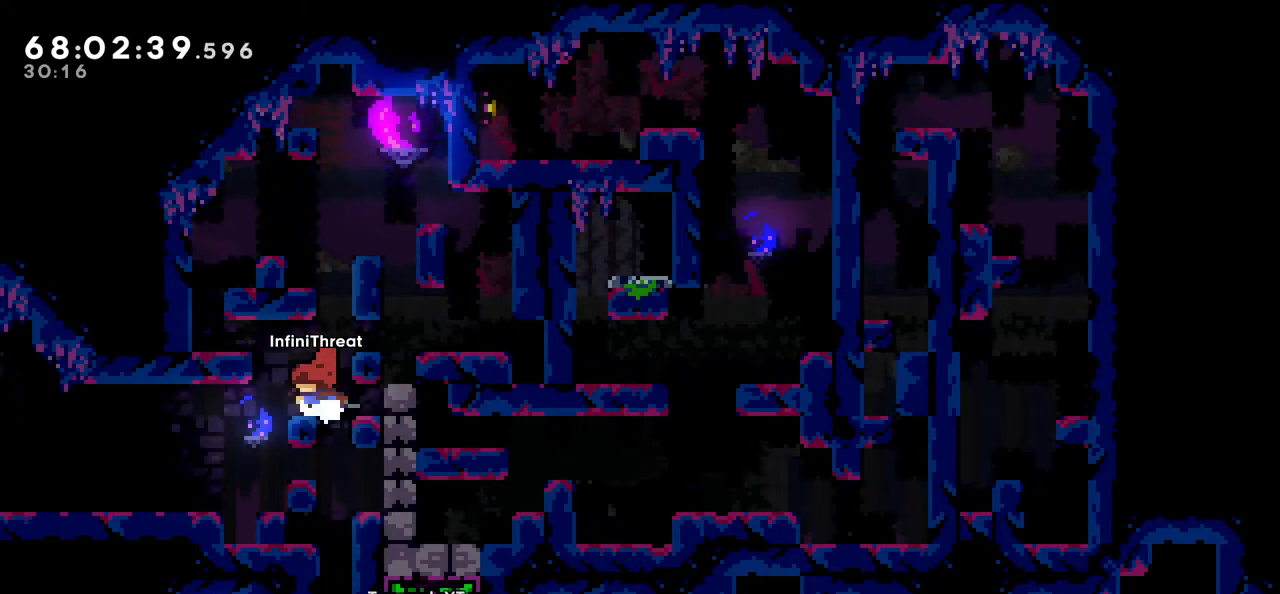
{"keys": ["left"], "events": [[83, "grab", "down"], [133, "left", "up"], [466, "grab", "up"], [466, "left", "down"]]}
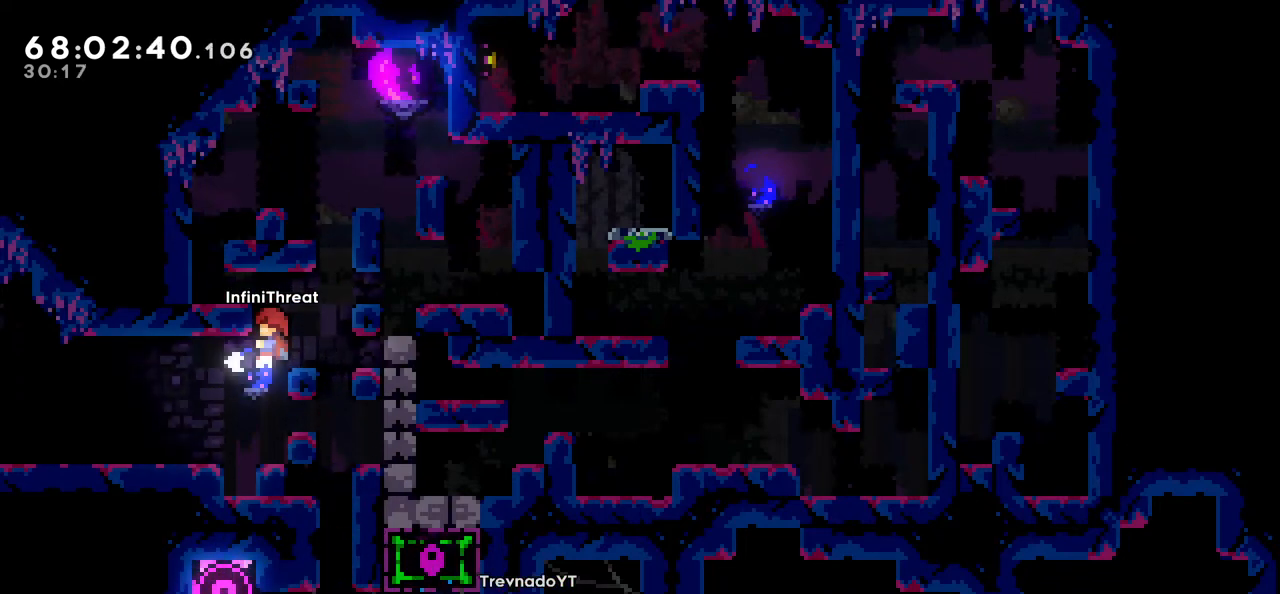
{"keys": [], "events": [[100, "left", "up"], [350, "left", "down"], [433, "left", "up"]]}
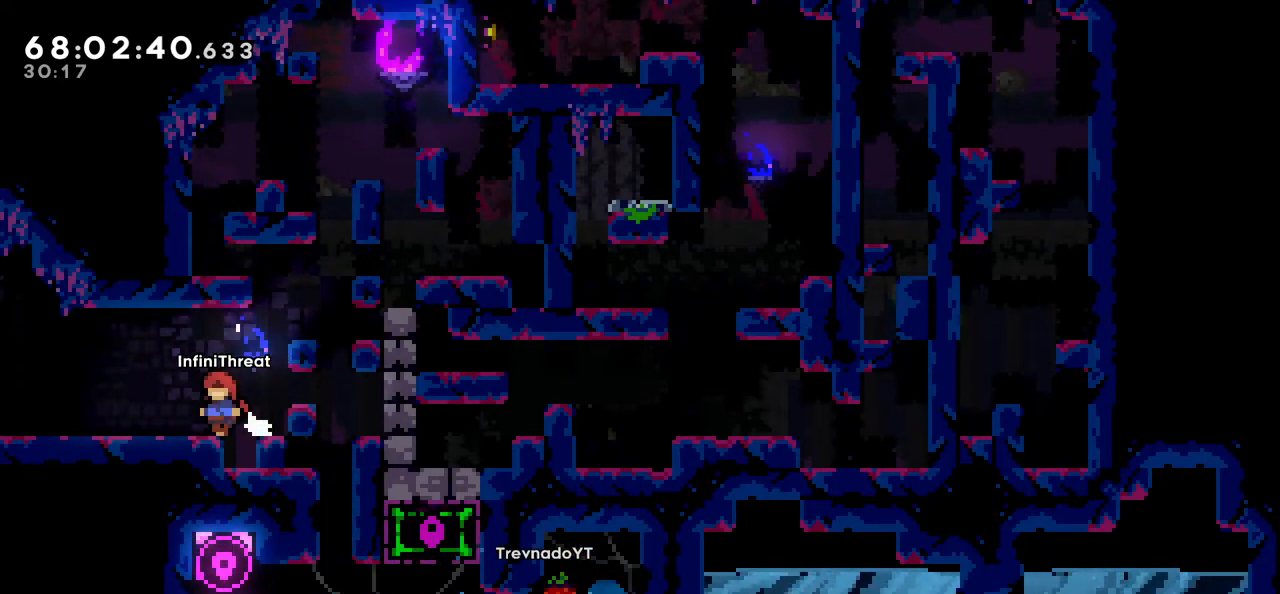
{"keys": ["left"], "events": [[500, "left", "down"]]}
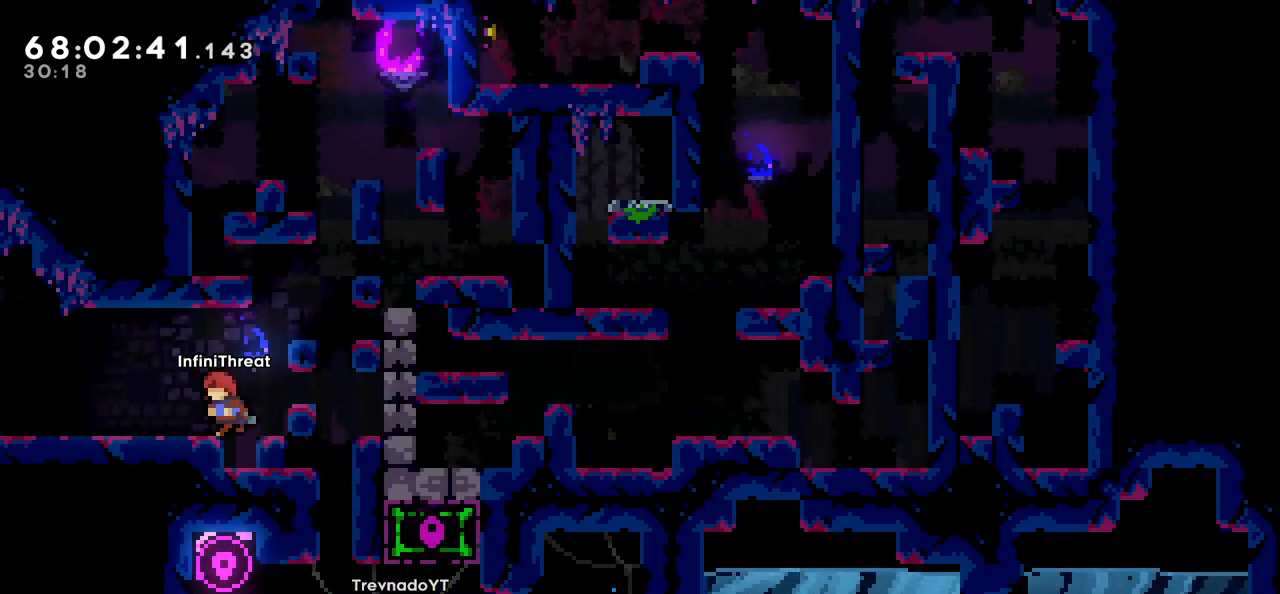
{"keys": [], "events": [[233, "left", "up"]]}
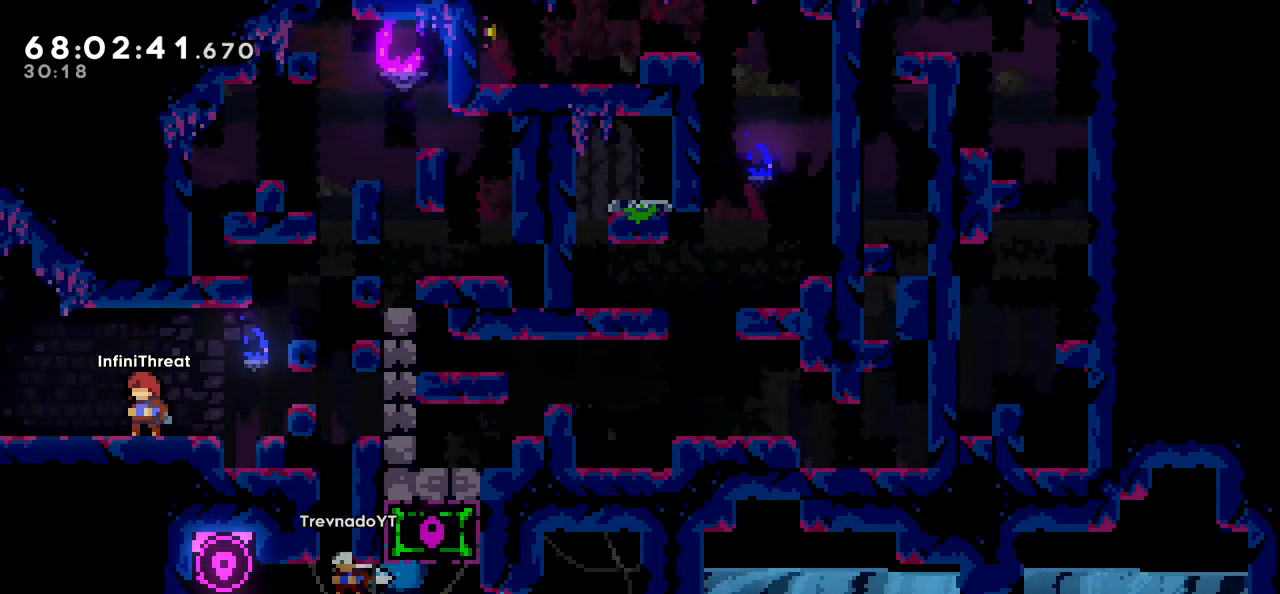
{"keys": [], "events": []}
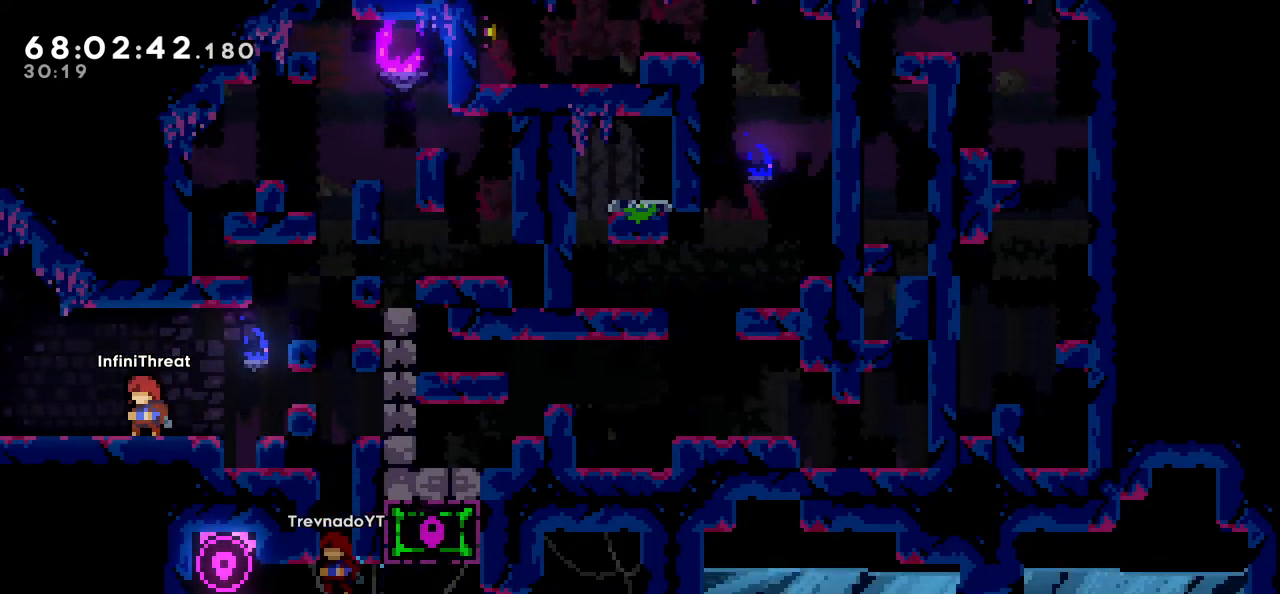
{"keys": [], "events": []}
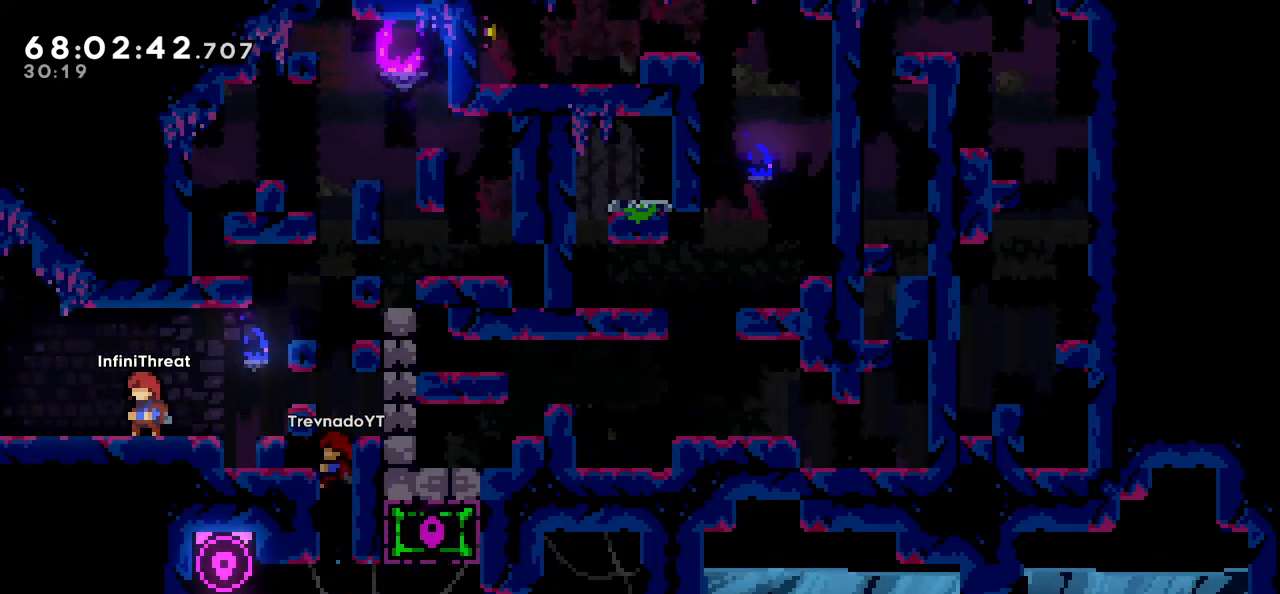
{"keys": [], "events": [[283, "left", "down"], [383, "left", "up"]]}
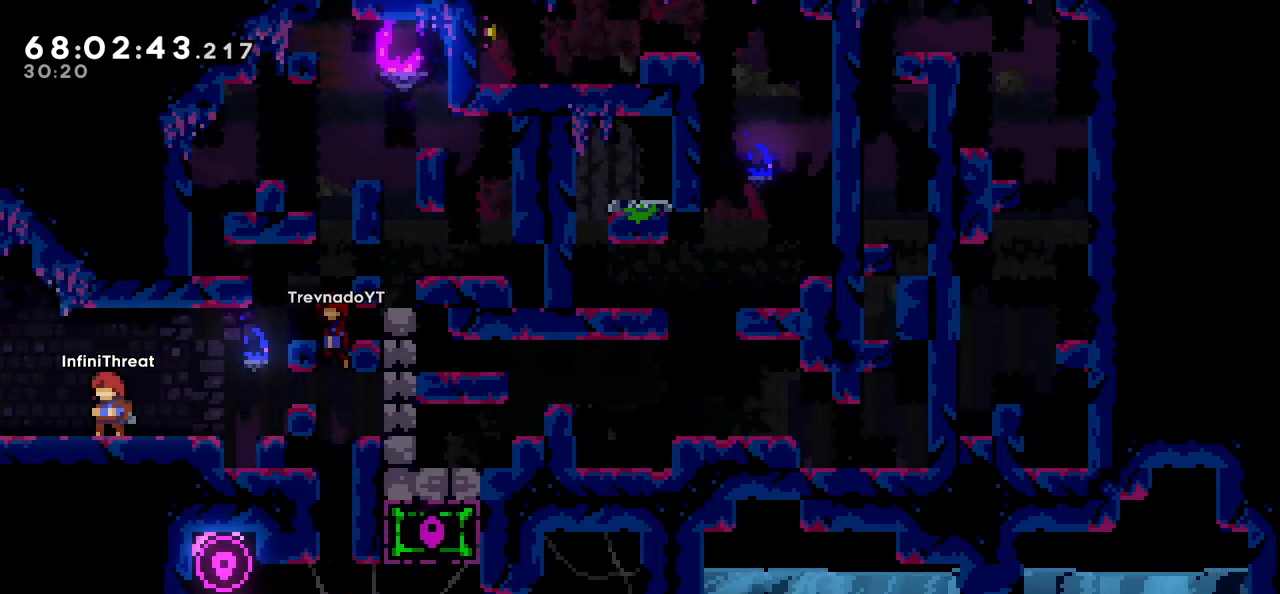
{"keys": [], "events": [[150, "left", "down"], [250, "left", "up"]]}
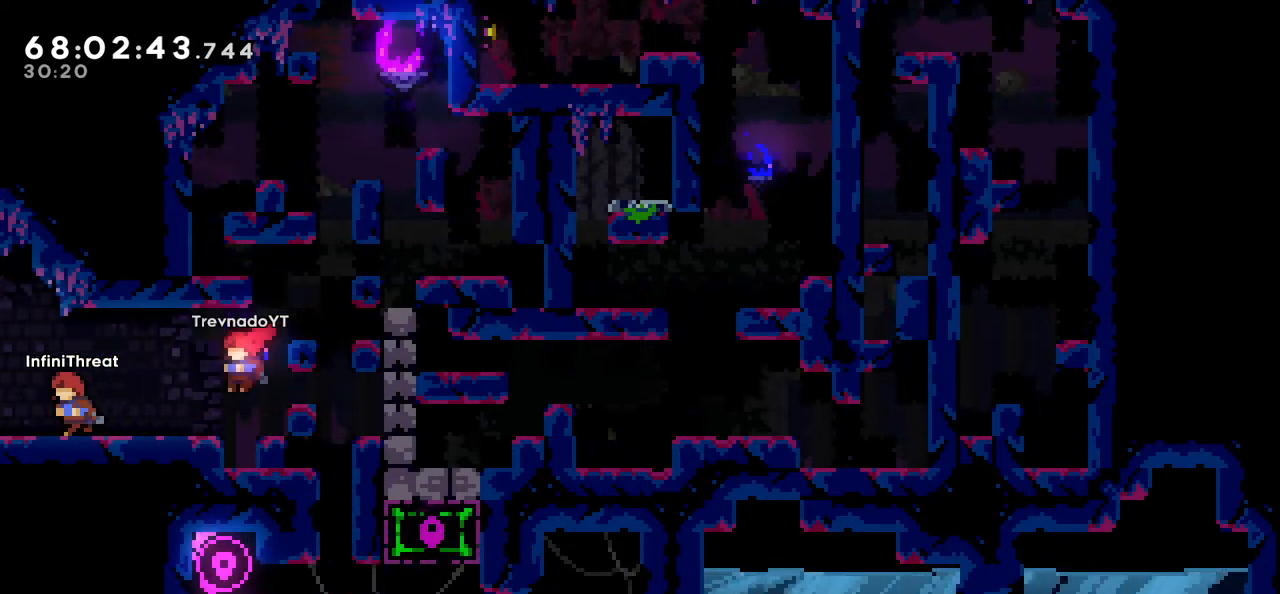
{"keys": [], "events": [[33, "left", "down"], [350, "left", "up"]]}
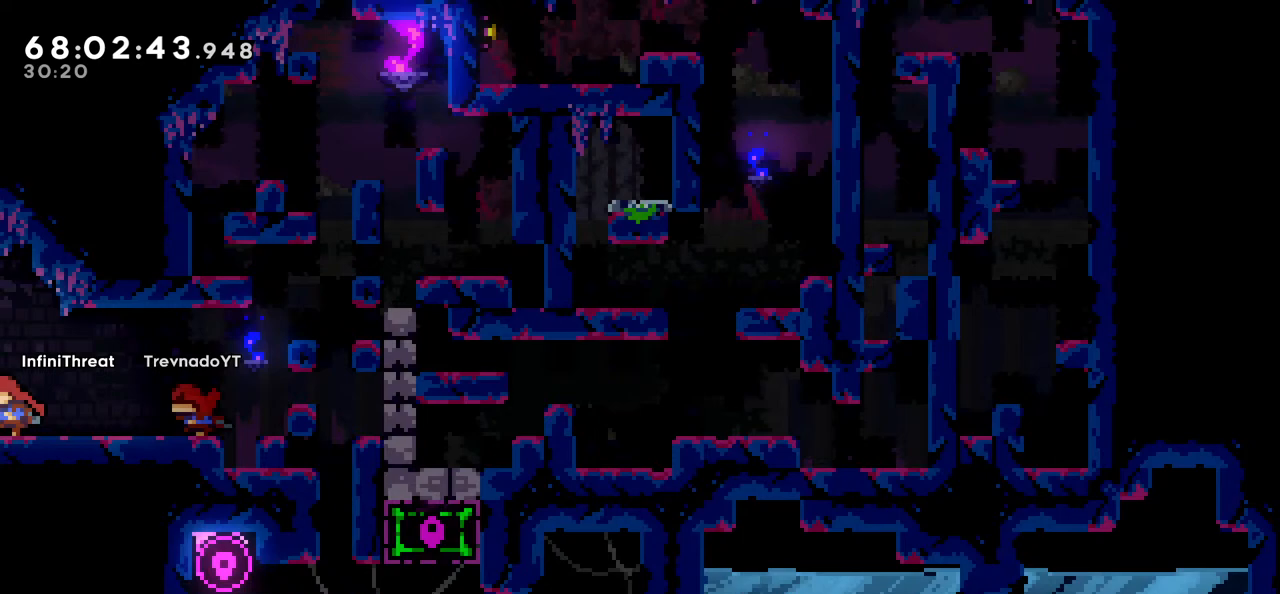
{"keys": [], "events": []}